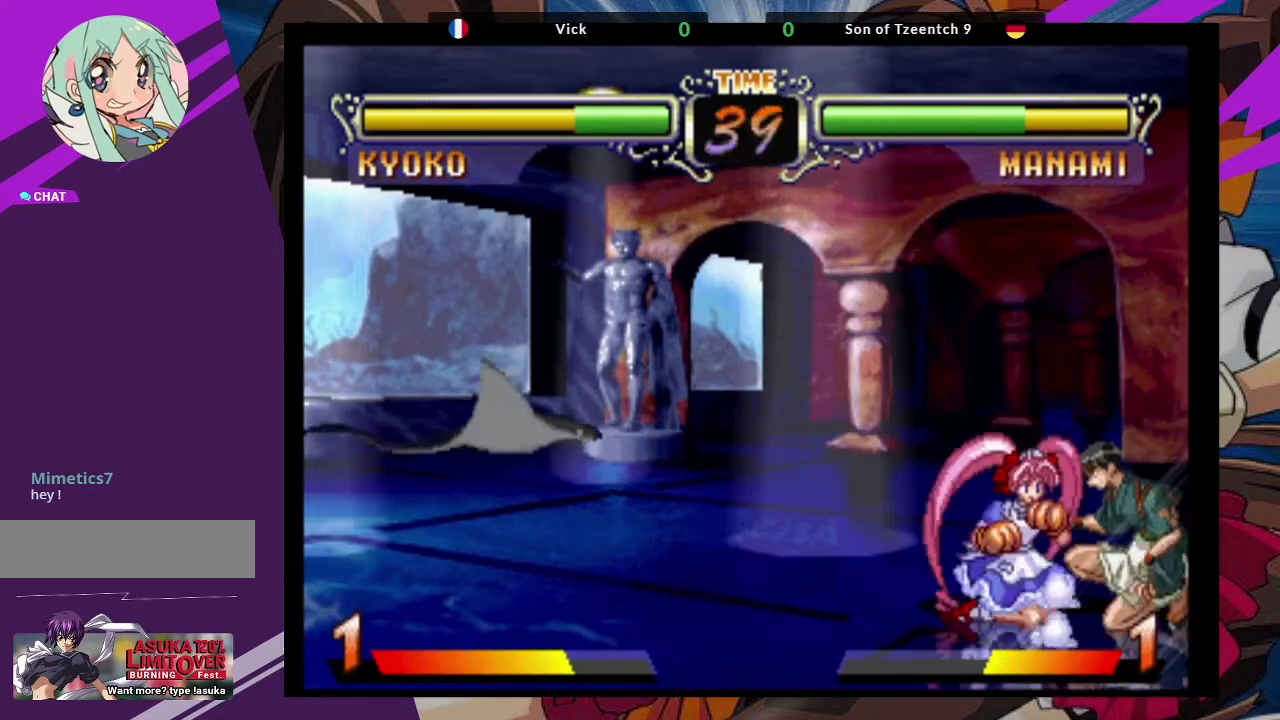
Gameplay with a controller (arcade stick); each line is a JSON object with the inputs held at the frame after it. "events" lists button and stick changes between this image and that frame as [ms after this image, input, new state], when the widget could be followed in between. Not read: L3 R3.
{"buttons": [], "left_stick": "right", "events": [[100, "TRIANGLE", "up"], [133, "TRIANGLE", "down"], [250, "TRIANGLE", "up"], [333, "TRIANGLE", "down"], [450, "TRIANGLE", "up"]]}
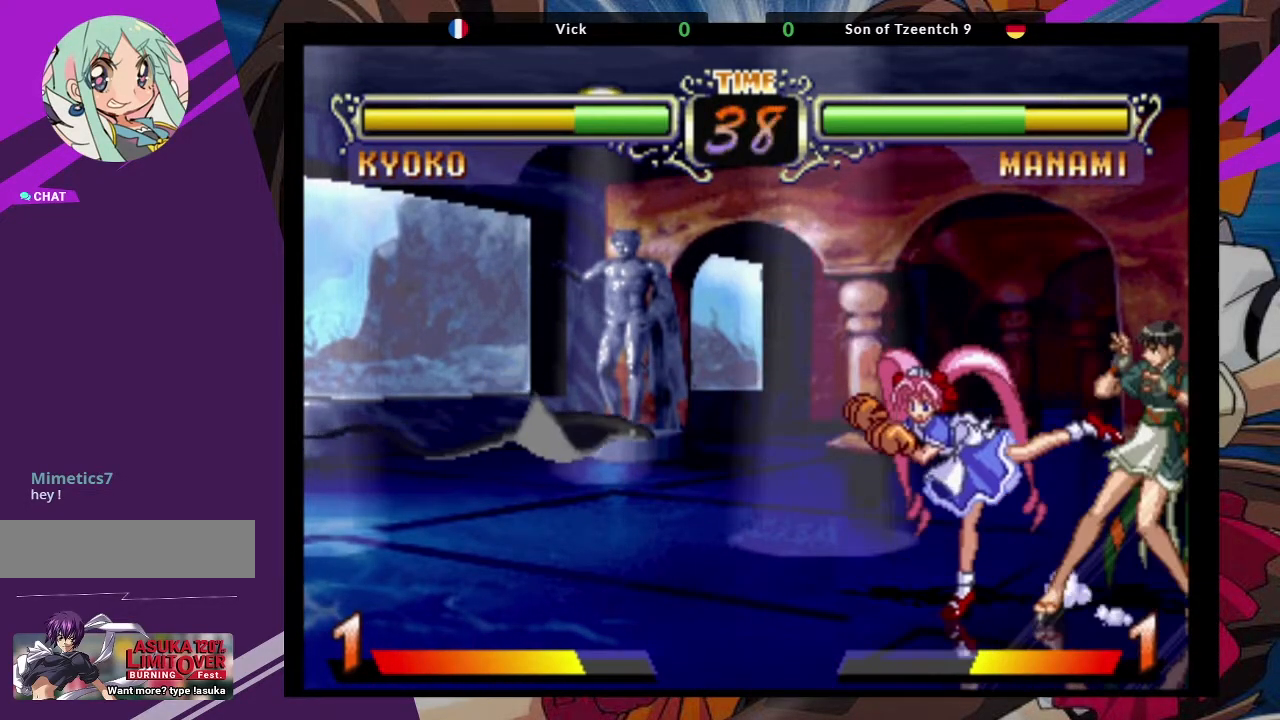
{"buttons": [], "left_stick": "down-right", "events": [[117, "left_stick", "down-right"], [283, "CIRCLE", "down"], [400, "CIRCLE", "up"]]}
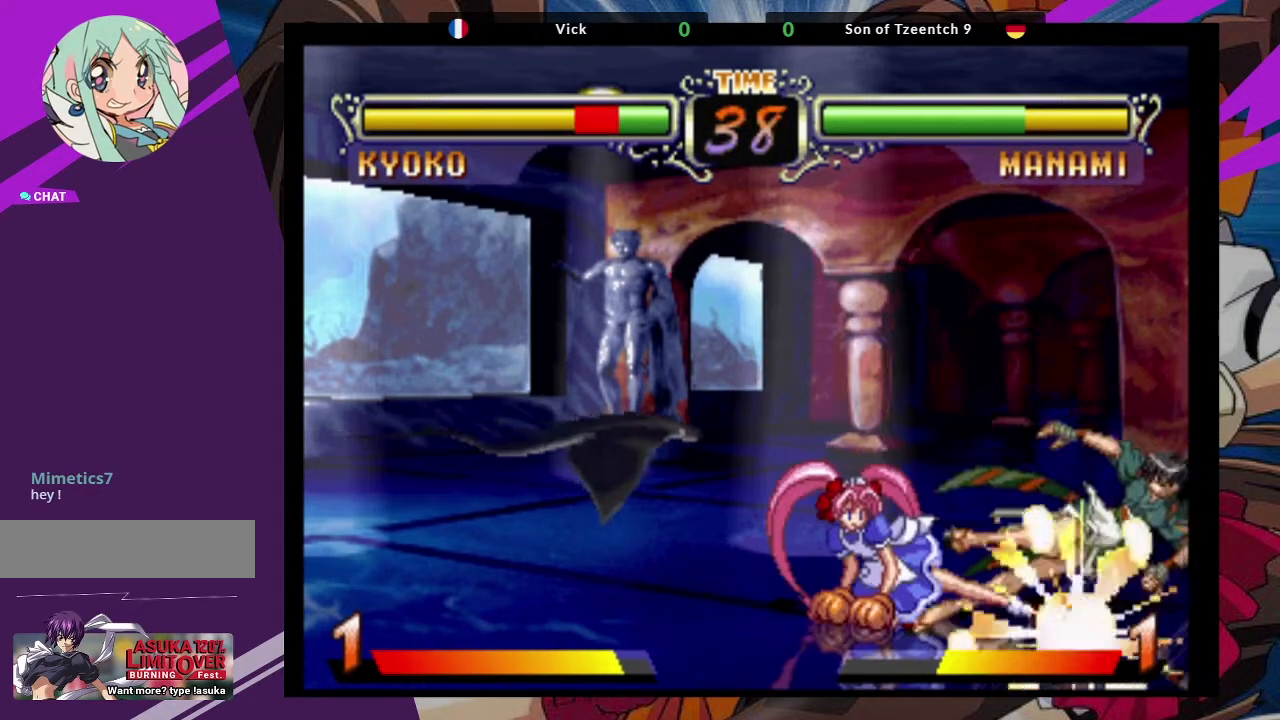
{"buttons": ["SQUARE"], "left_stick": "center", "events": [[450, "SQUARE", "down"], [483, "left_stick", "center"]]}
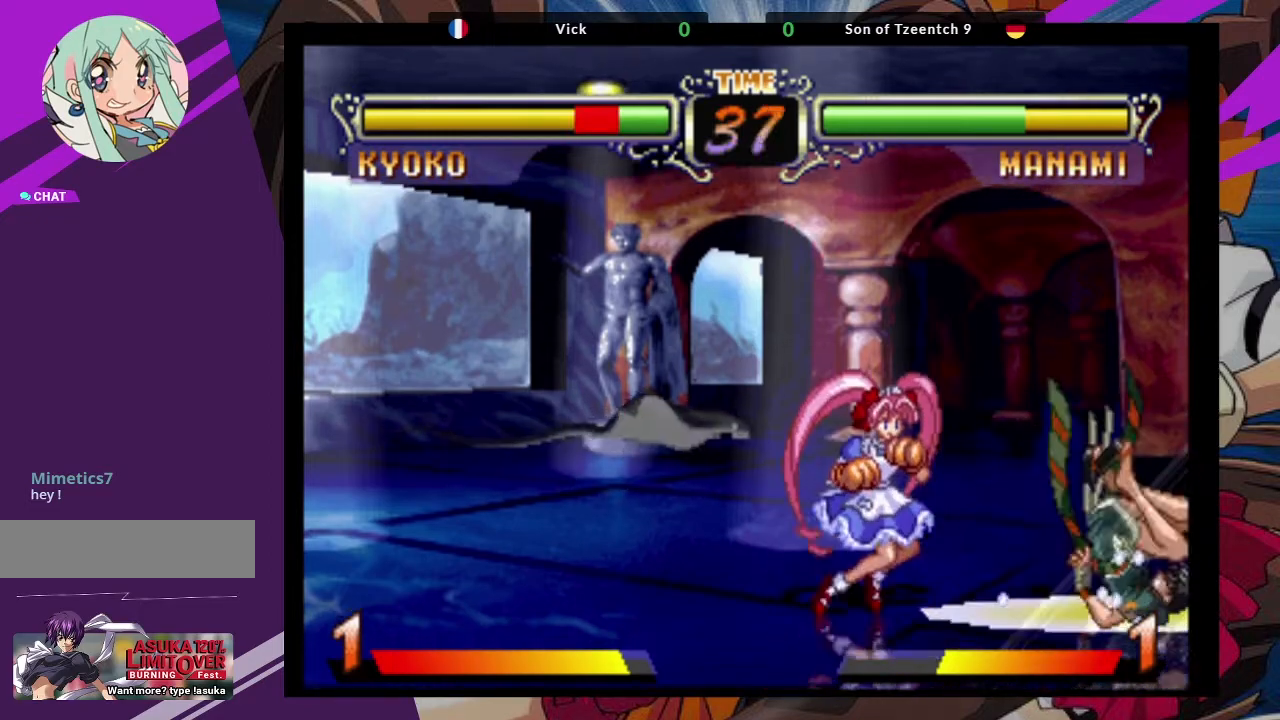
{"buttons": [], "left_stick": "center", "events": [[167, "SQUARE", "up"]]}
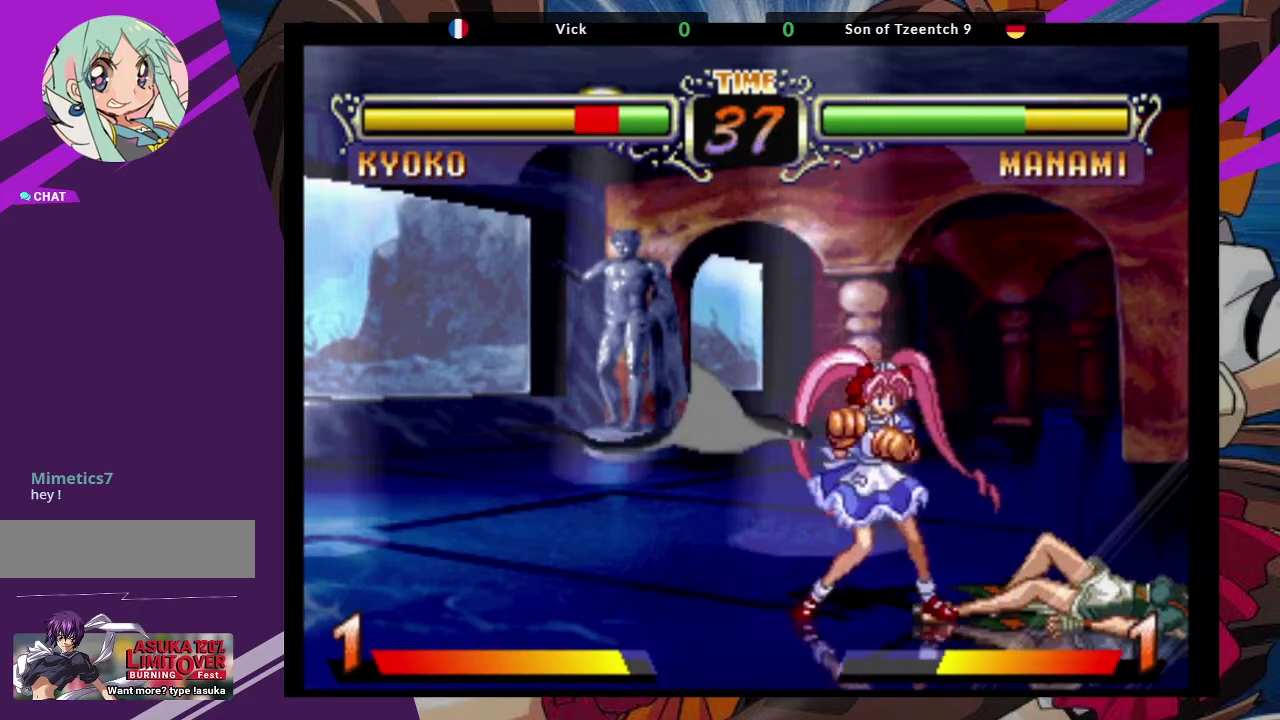
{"buttons": ["SQUARE"], "left_stick": "center", "events": [[83, "left_stick", "left"], [200, "left_stick", "down"], [300, "SQUARE", "down"], [367, "SQUARE", "up"], [383, "left_stick", "center"], [450, "SQUARE", "down"]]}
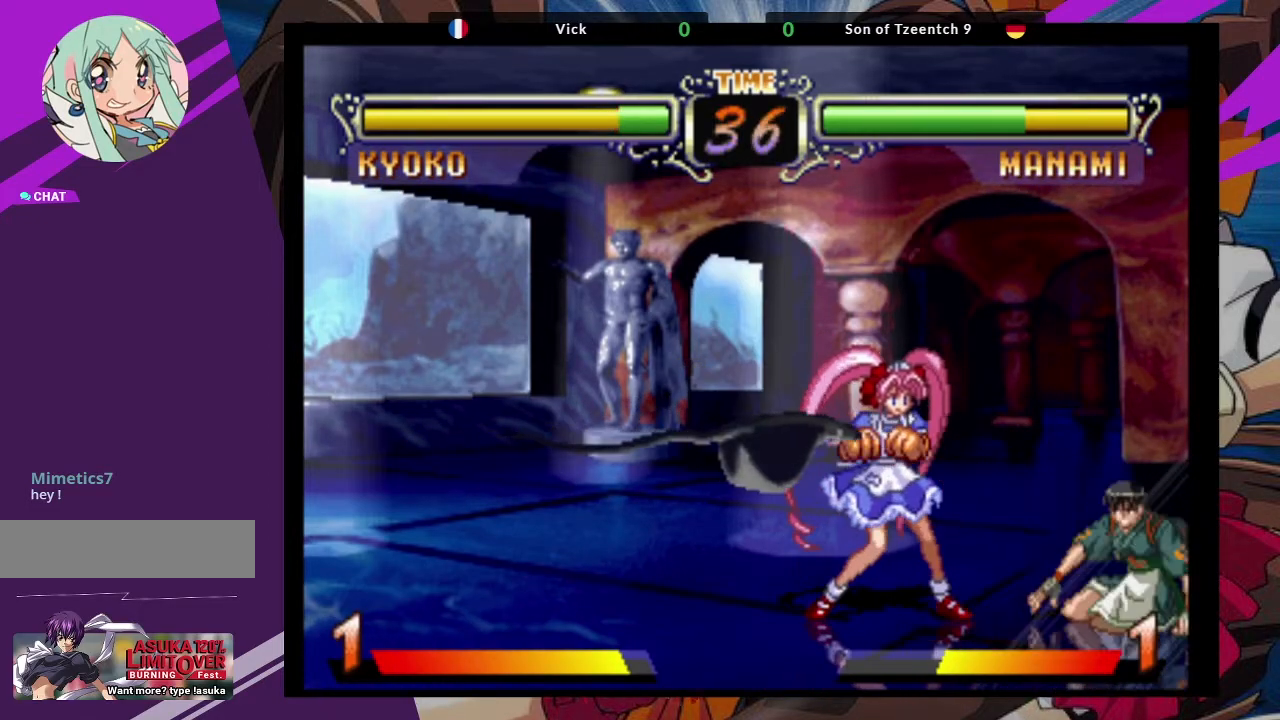
{"buttons": ["TRIANGLE"], "left_stick": "right", "events": [[50, "SQUARE", "up"], [67, "left_stick", "right"], [500, "TRIANGLE", "down"]]}
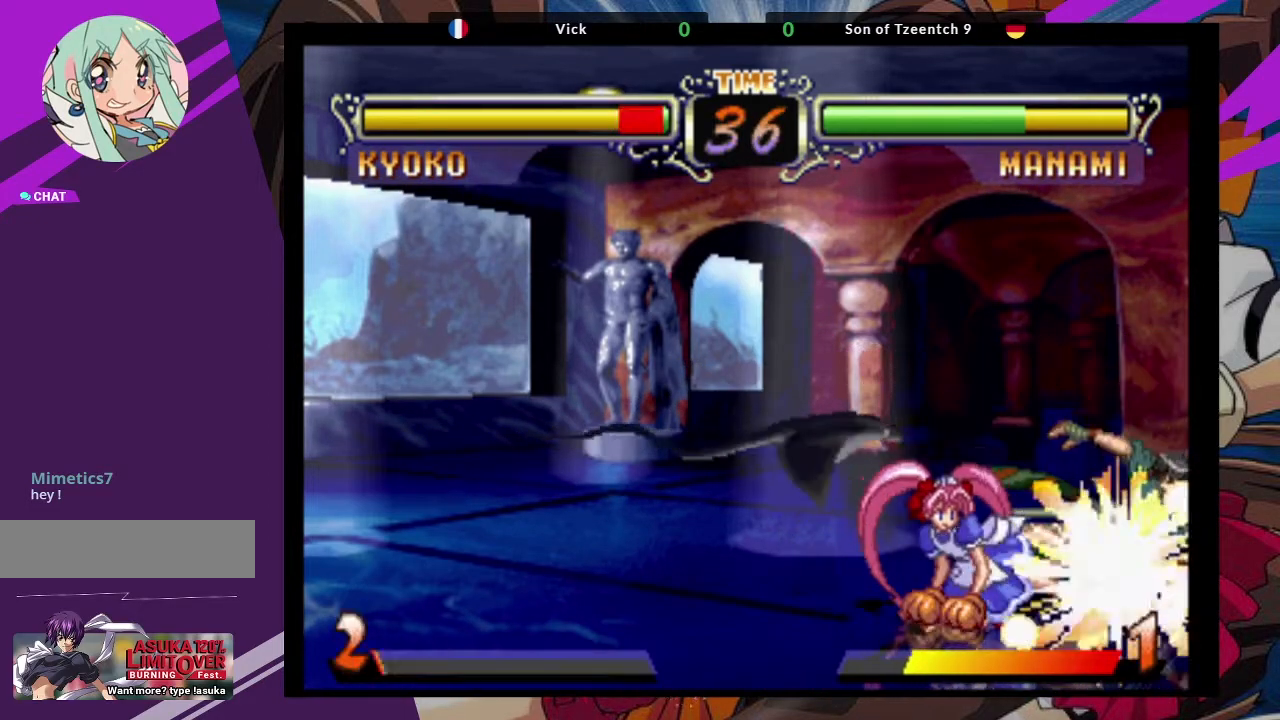
{"buttons": ["SQUARE"], "left_stick": "center", "events": [[167, "TRIANGLE", "up"], [183, "left_stick", "center"], [383, "SQUARE", "down"]]}
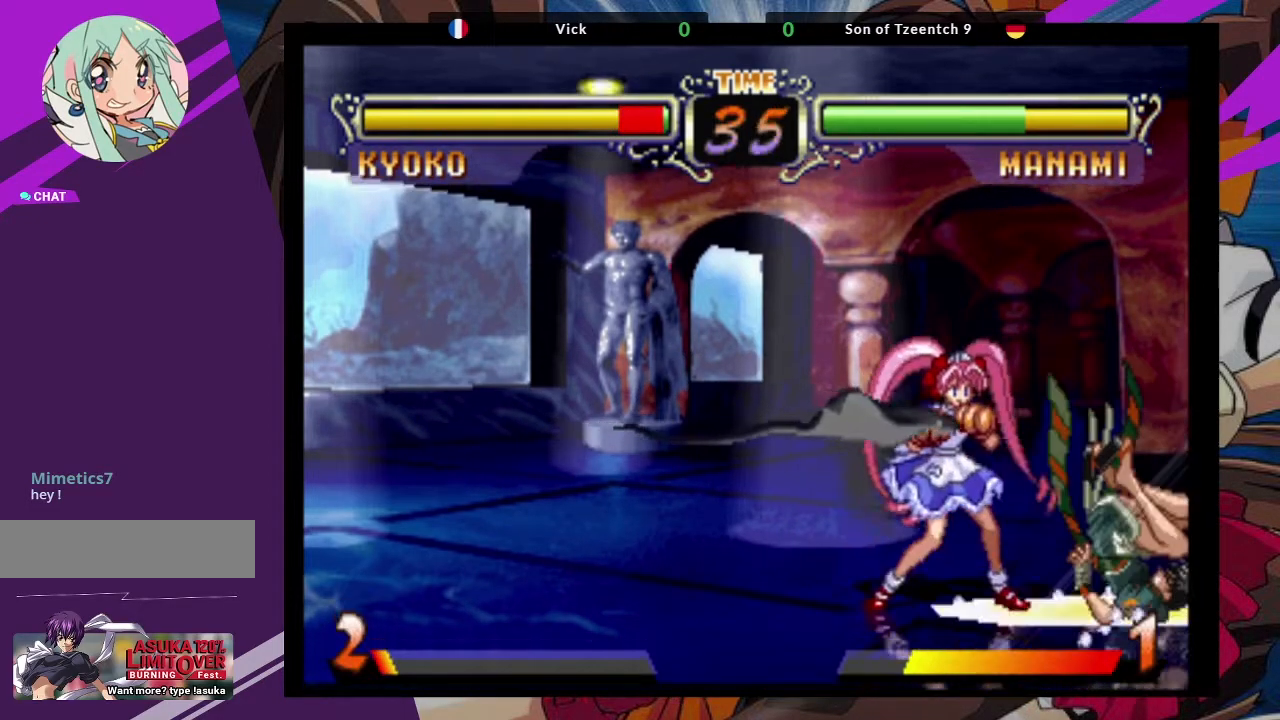
{"buttons": [], "left_stick": "center", "events": [[67, "SQUARE", "up"]]}
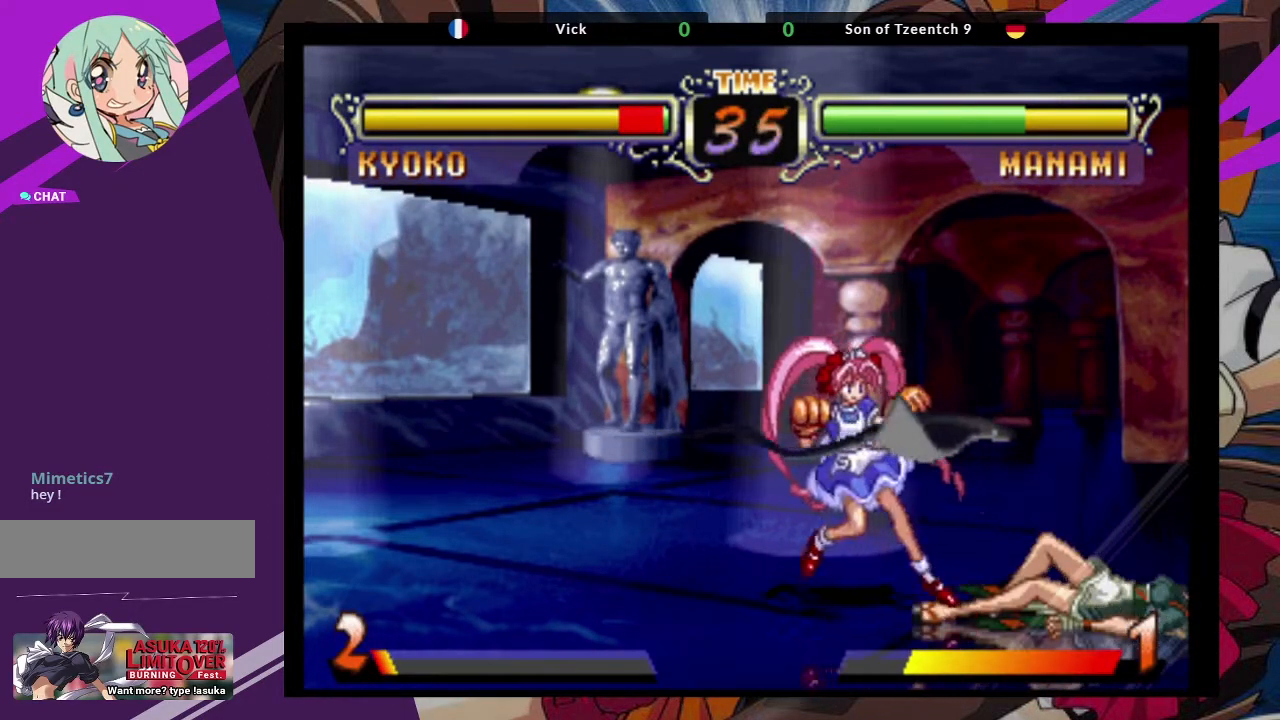
{"buttons": ["SQUARE"], "left_stick": "center", "events": [[117, "left_stick", "left"], [233, "left_stick", "down"], [400, "left_stick", "right"], [450, "SQUARE", "down"], [500, "left_stick", "center"]]}
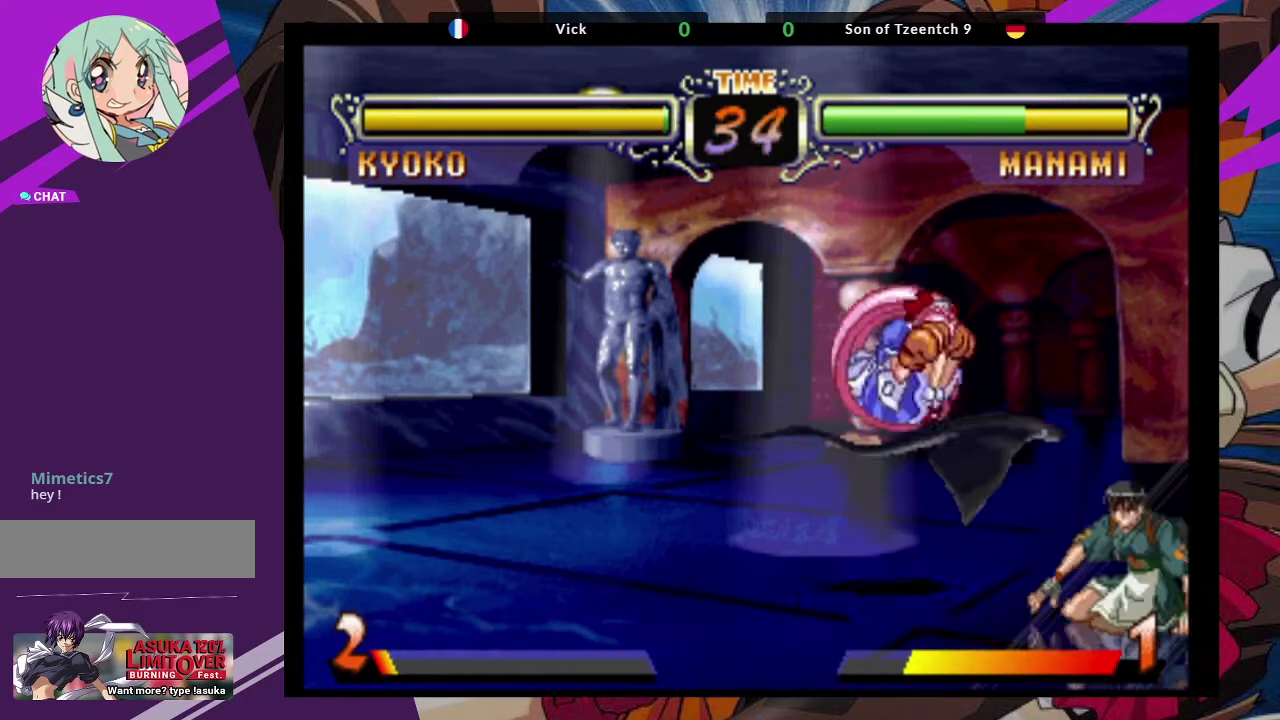
{"buttons": [], "left_stick": "right", "events": [[17, "SQUARE", "up"], [50, "left_stick", "left"], [100, "left_stick", "down"], [183, "left_stick", "right"], [200, "SQUARE", "down"], [283, "SQUARE", "up"]]}
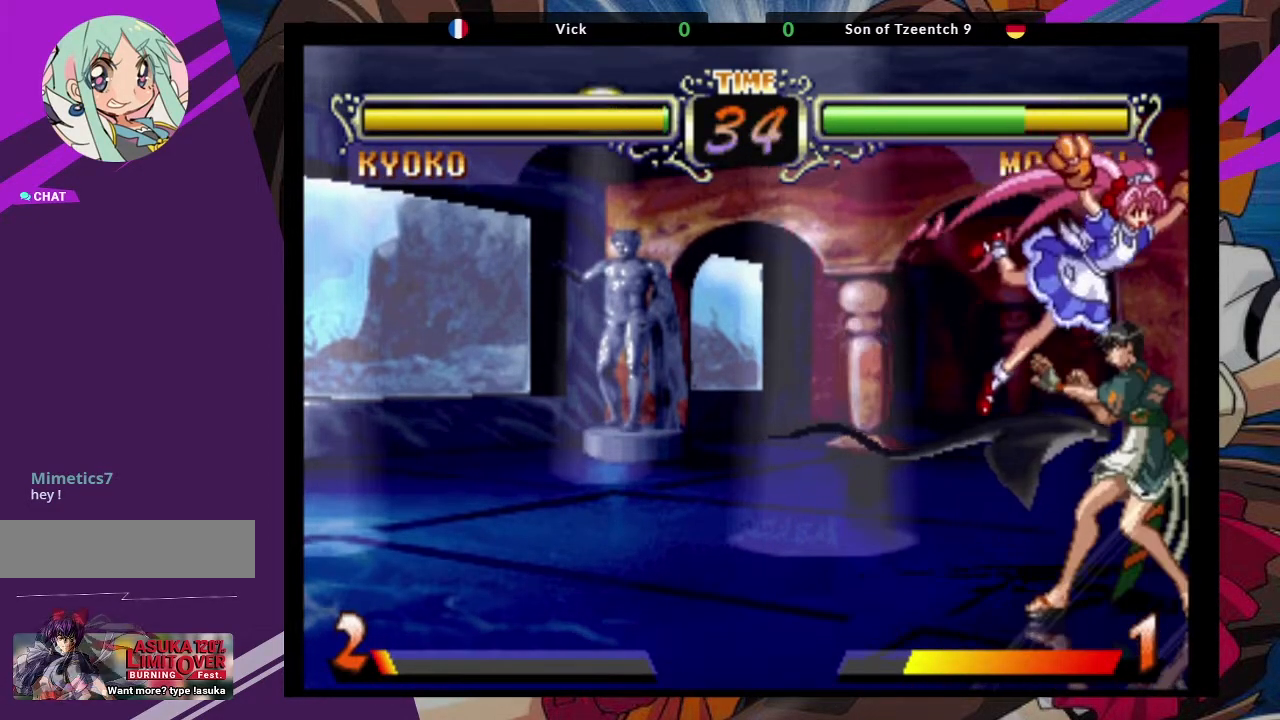
{"buttons": [], "left_stick": "right", "events": []}
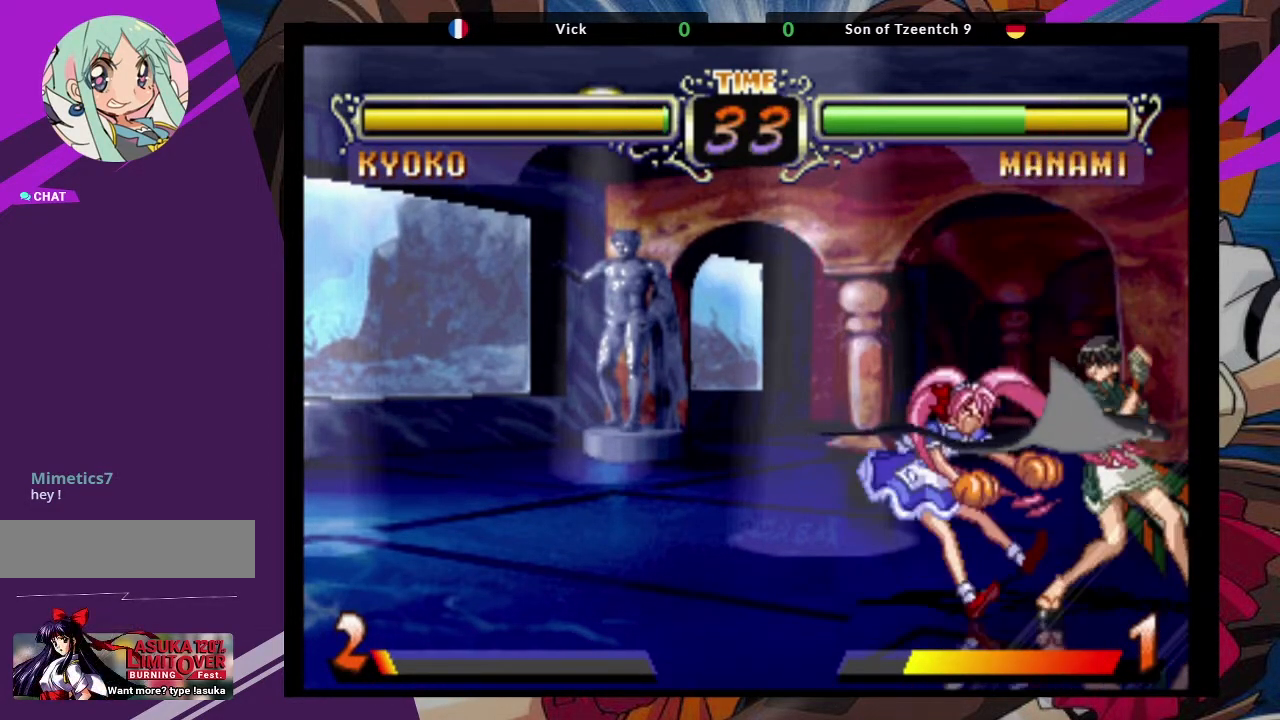
{"buttons": [], "left_stick": "center", "events": [[133, "left_stick", "center"]]}
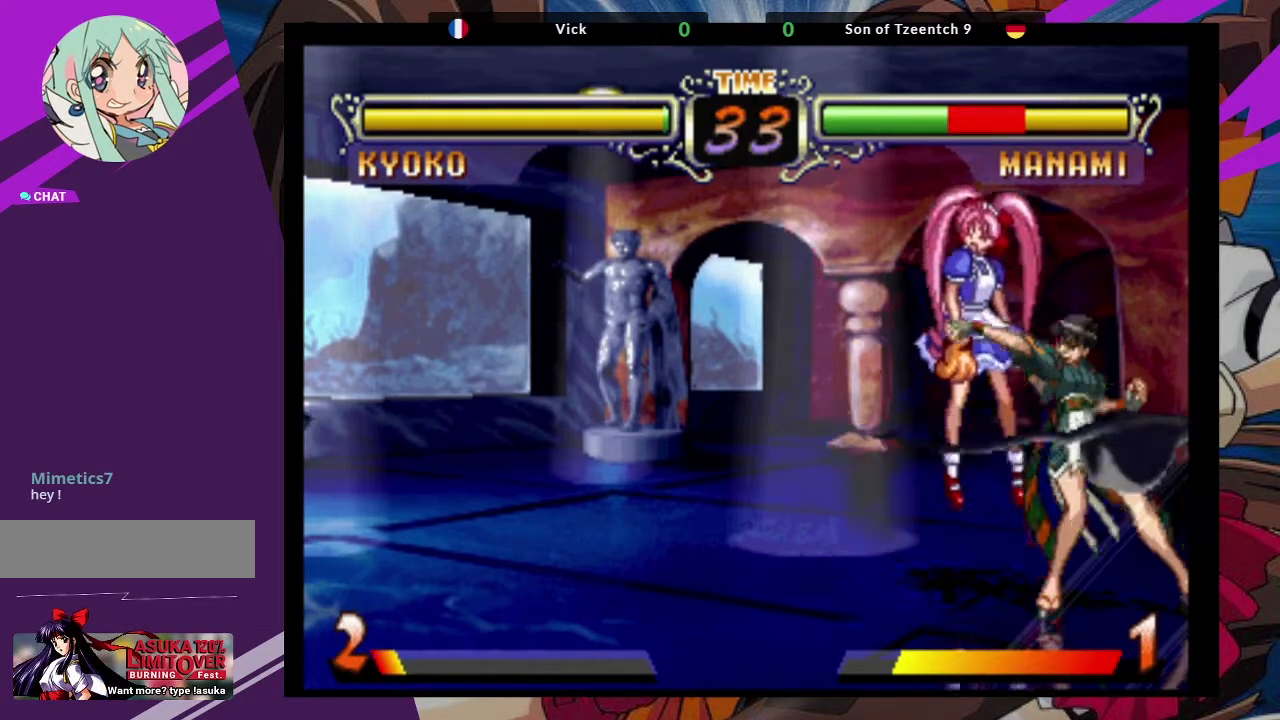
{"buttons": [], "left_stick": "up-left", "events": [[367, "left_stick", "up-left"]]}
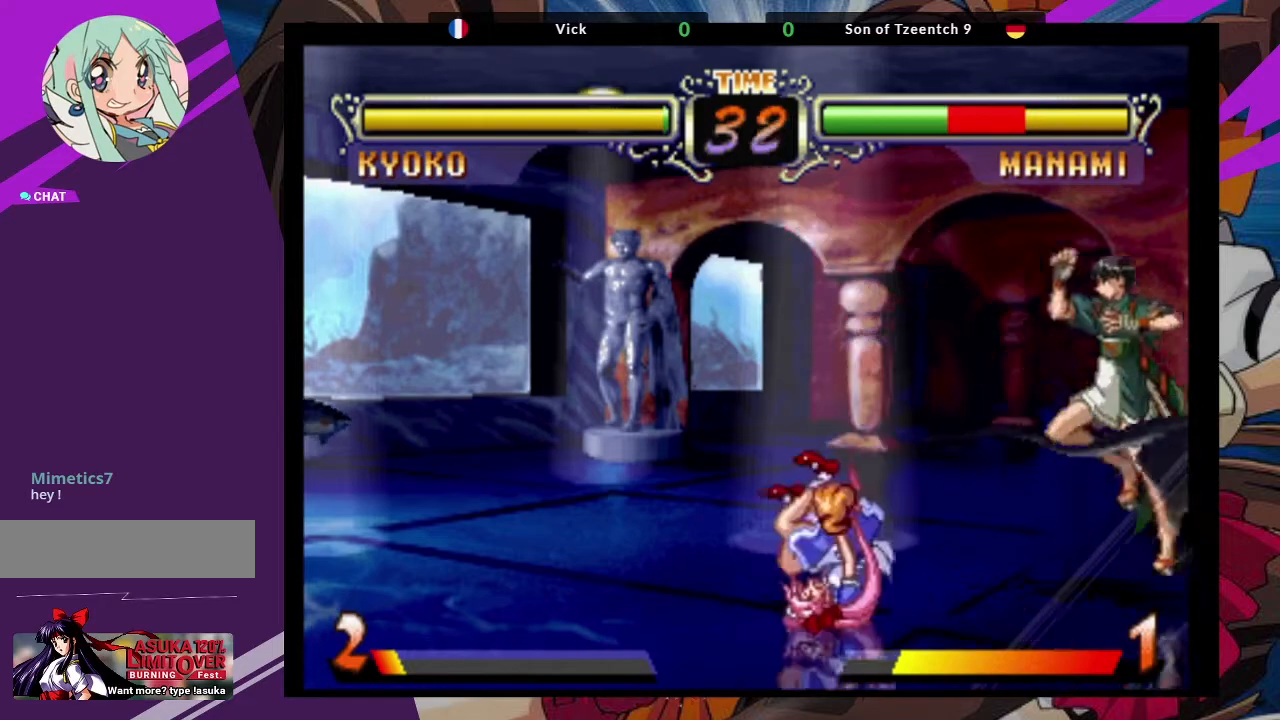
{"buttons": [], "left_stick": "center"}
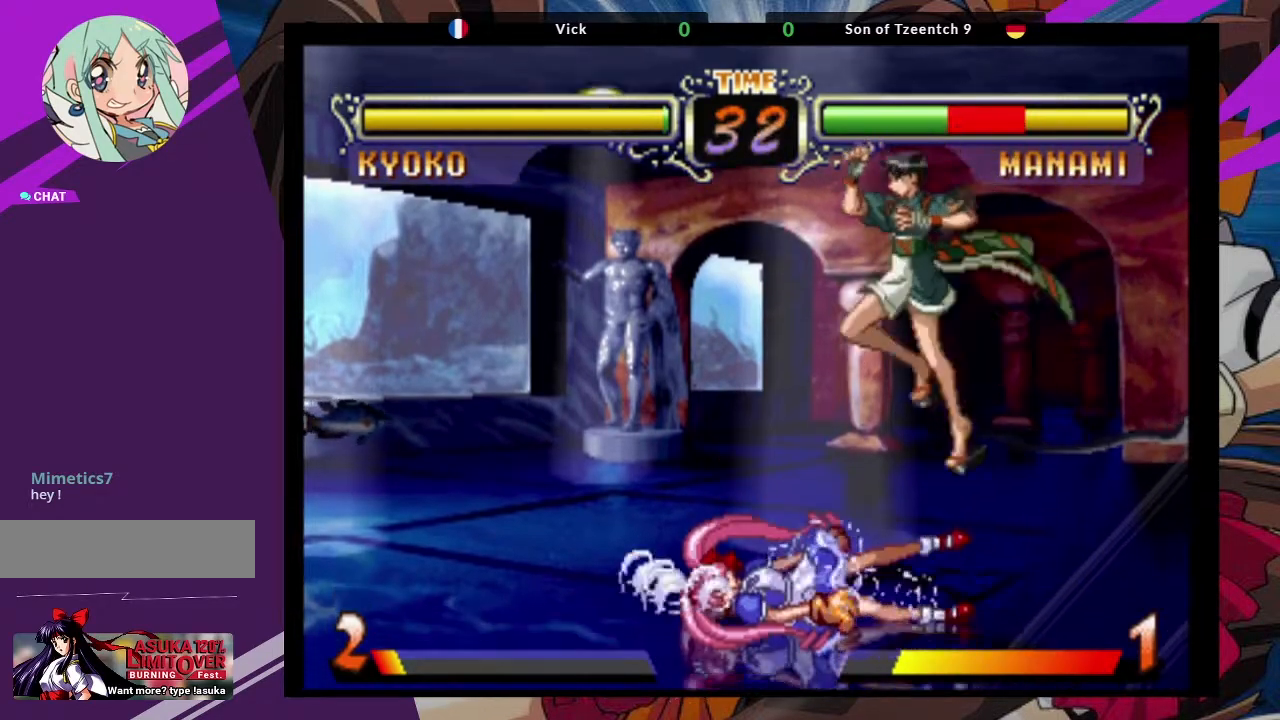
{"buttons": [], "left_stick": "center", "events": [[133, "left_stick", "up"], [417, "left_stick", "center"]]}
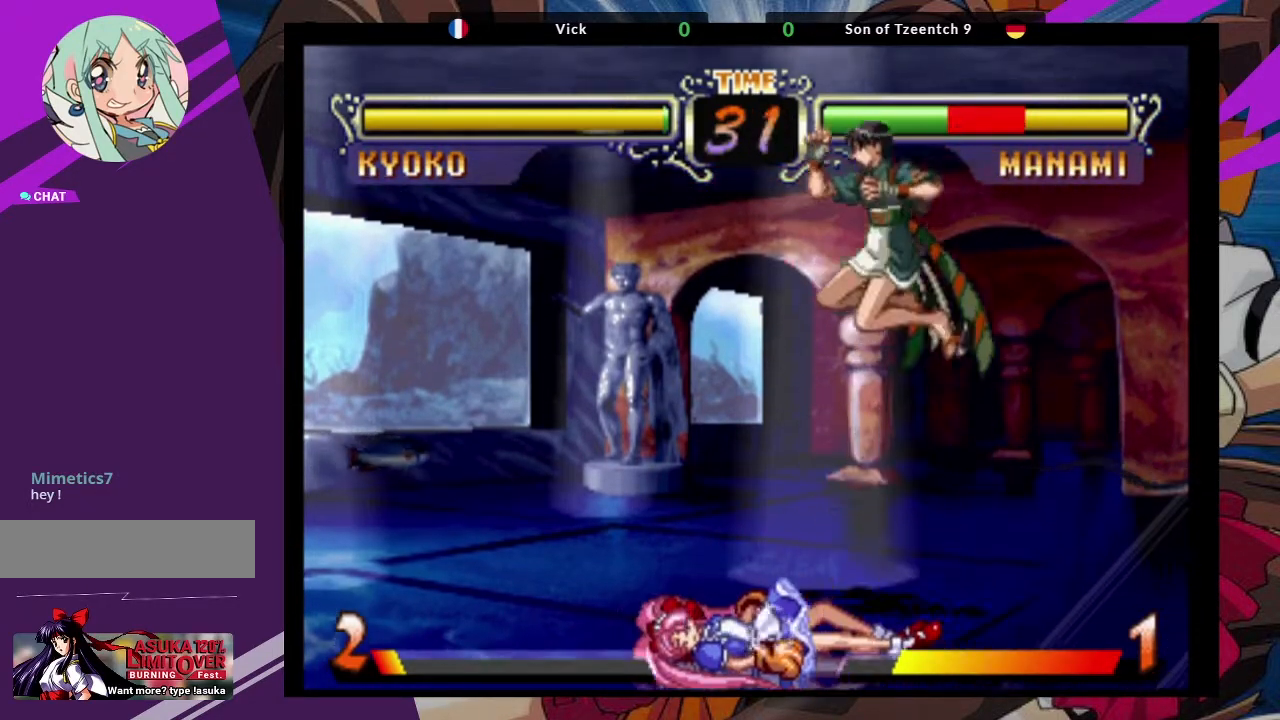
{"buttons": [], "left_stick": "left", "events": [[100, "CROSS", "down"], [250, "CROSS", "up"], [350, "left_stick", "left"]]}
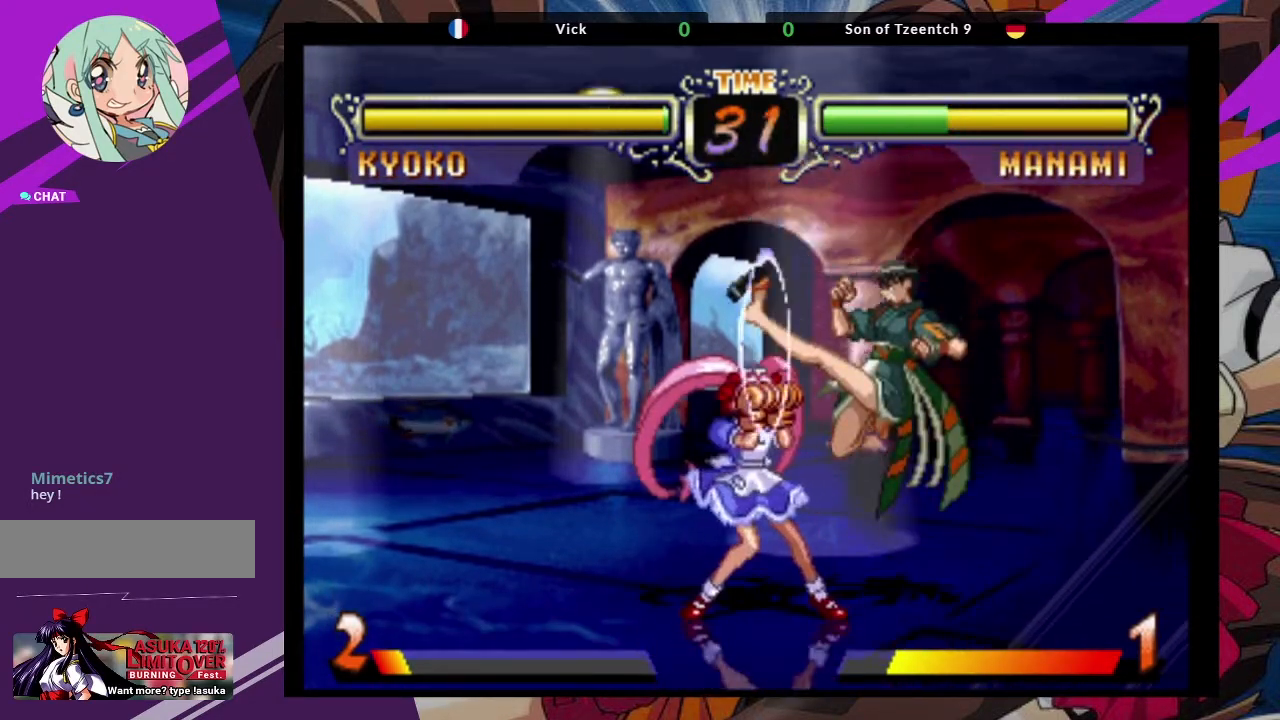
{"buttons": [], "left_stick": "left", "events": [[83, "TRIANGLE", "down"], [233, "TRIANGLE", "up"], [300, "TRIANGLE", "down"], [433, "TRIANGLE", "up"]]}
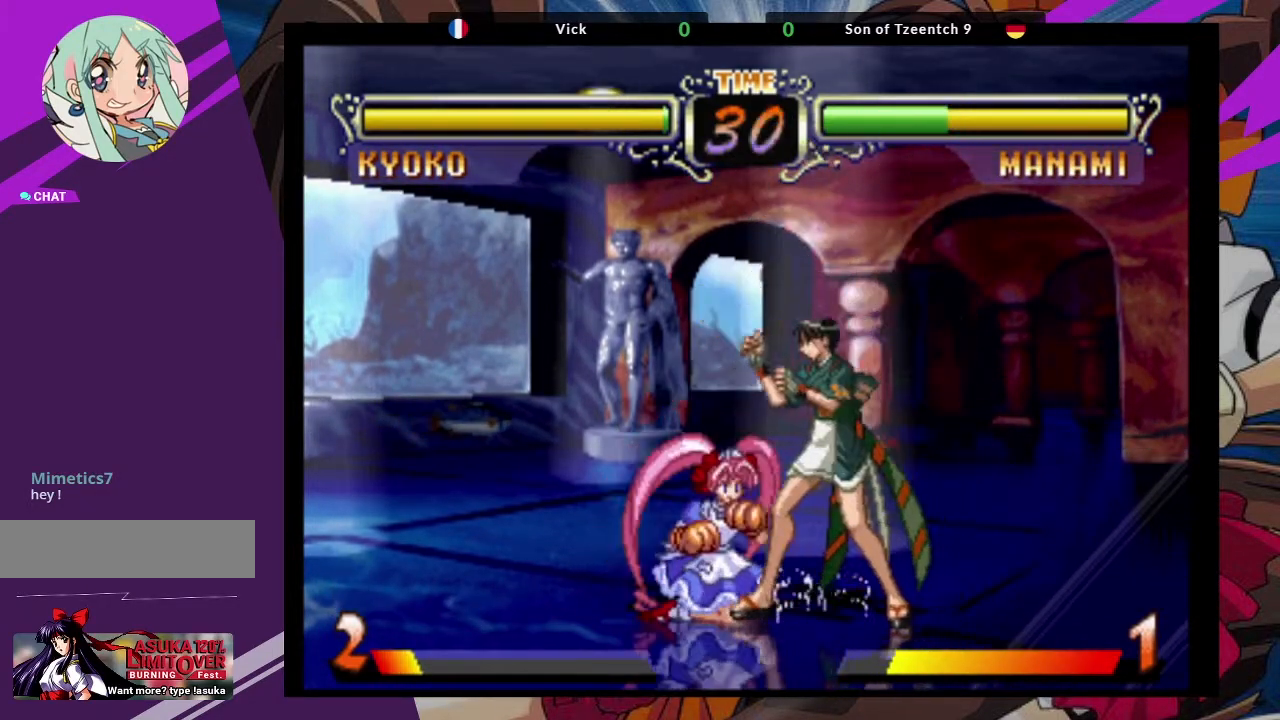
{"buttons": ["CIRCLE"], "left_stick": "down-right", "events": [[17, "left_stick", "center"], [100, "left_stick", "down-right"], [150, "CIRCLE", "down"], [267, "CIRCLE", "up"], [350, "CIRCLE", "down"]]}
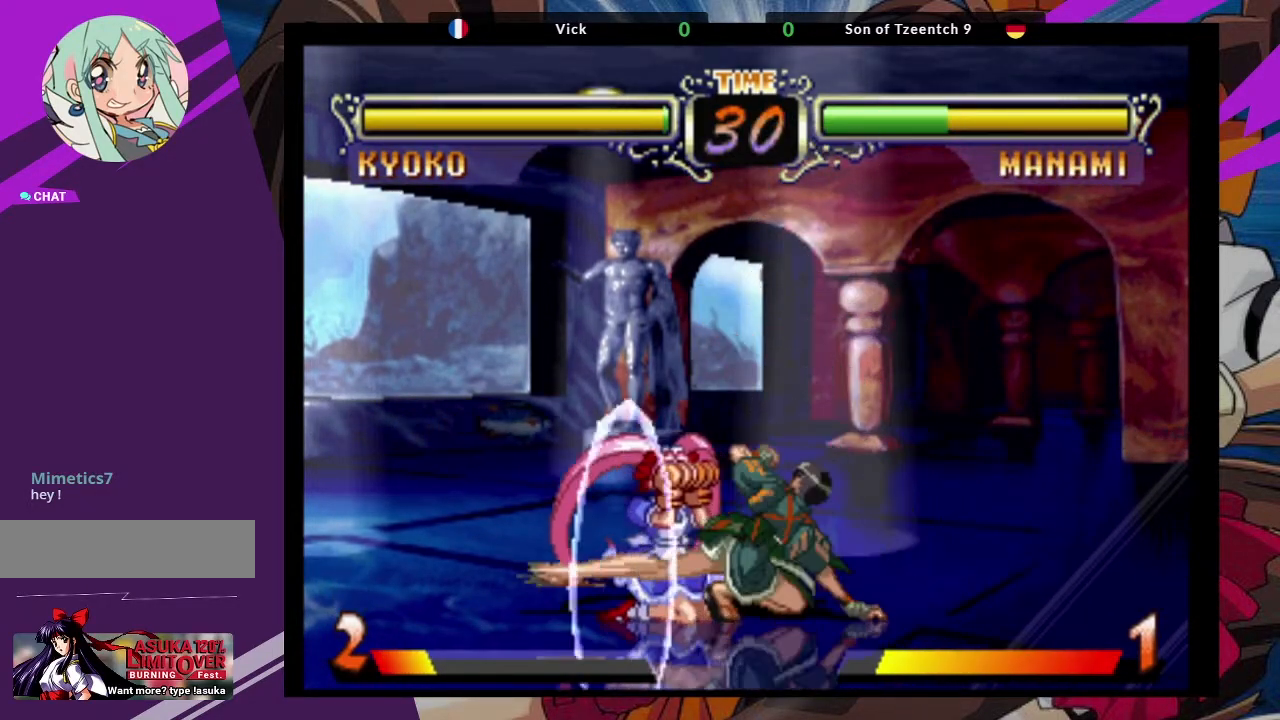
{"buttons": [], "left_stick": "up-right", "events": [[17, "CIRCLE", "up"], [417, "left_stick", "up-right"]]}
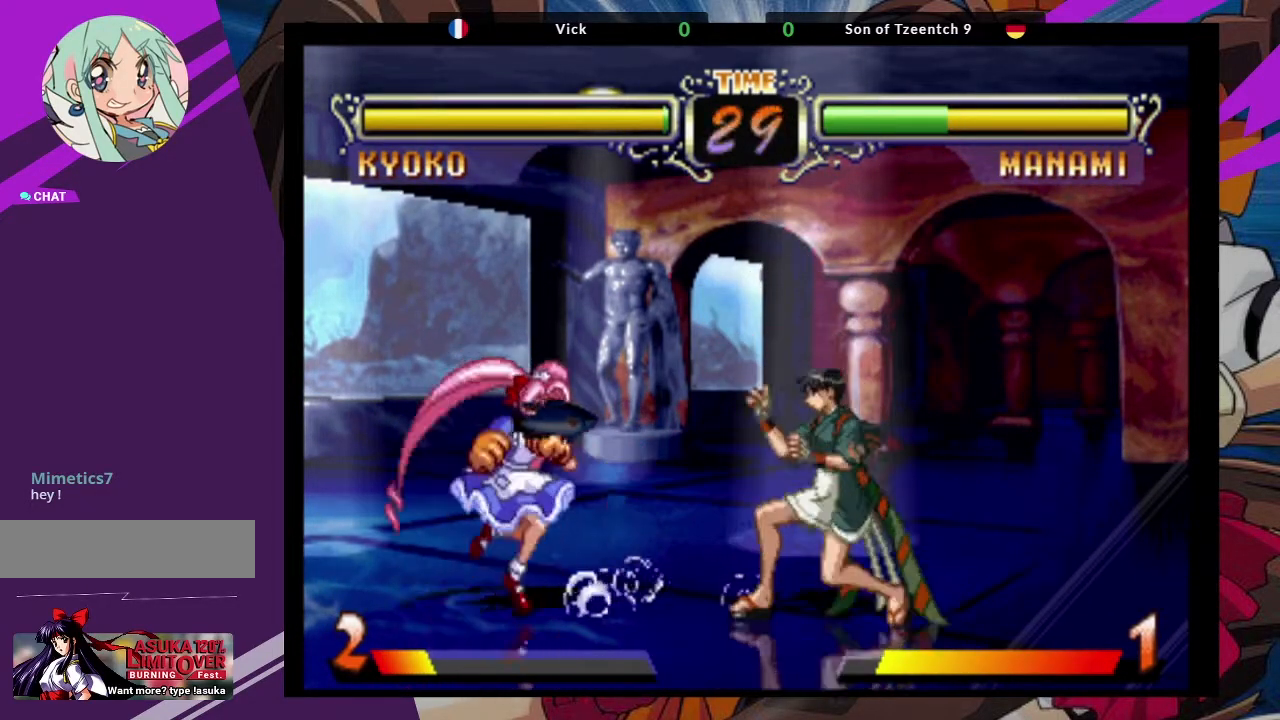
{"buttons": [], "left_stick": "center", "events": [[50, "CROSS", "down"], [167, "left_stick", "center"], [183, "CROSS", "up"], [250, "CIRCLE", "down"], [417, "CIRCLE", "up"]]}
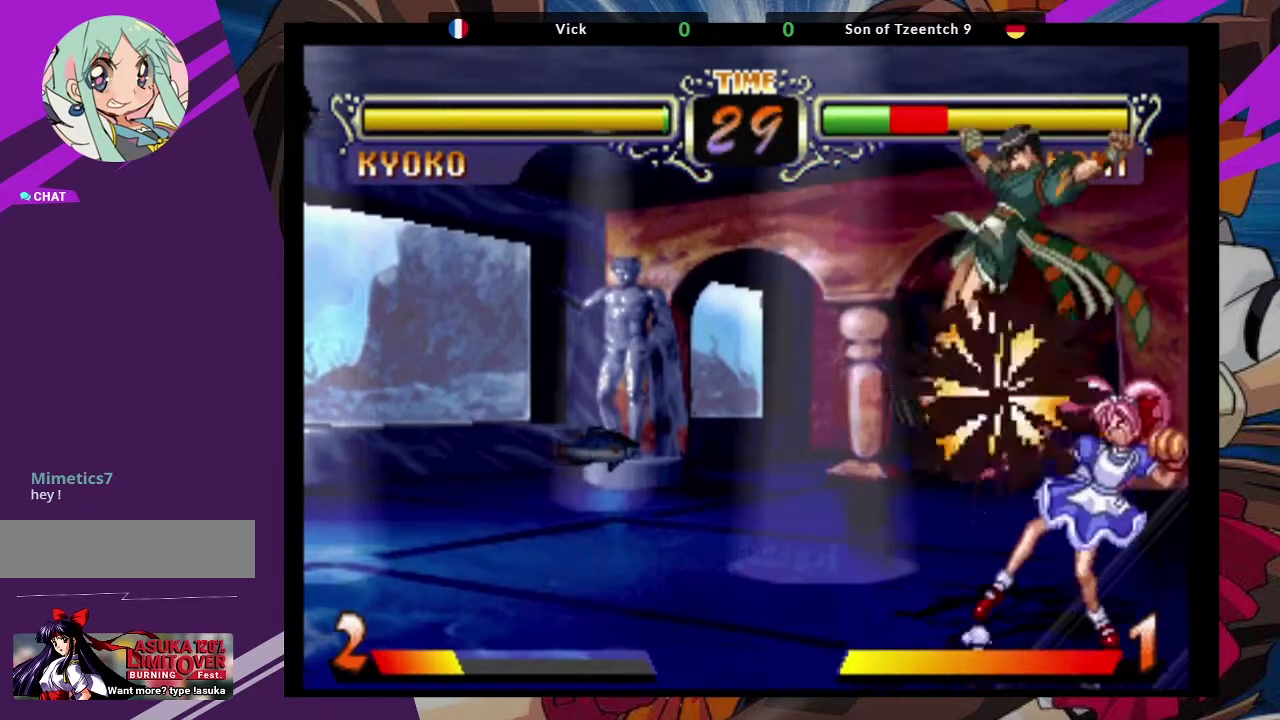
{"buttons": [], "left_stick": "down-right", "events": [[200, "left_stick", "down"], [250, "left_stick", "down-right"], [383, "SQUARE", "down"], [500, "SQUARE", "up"]]}
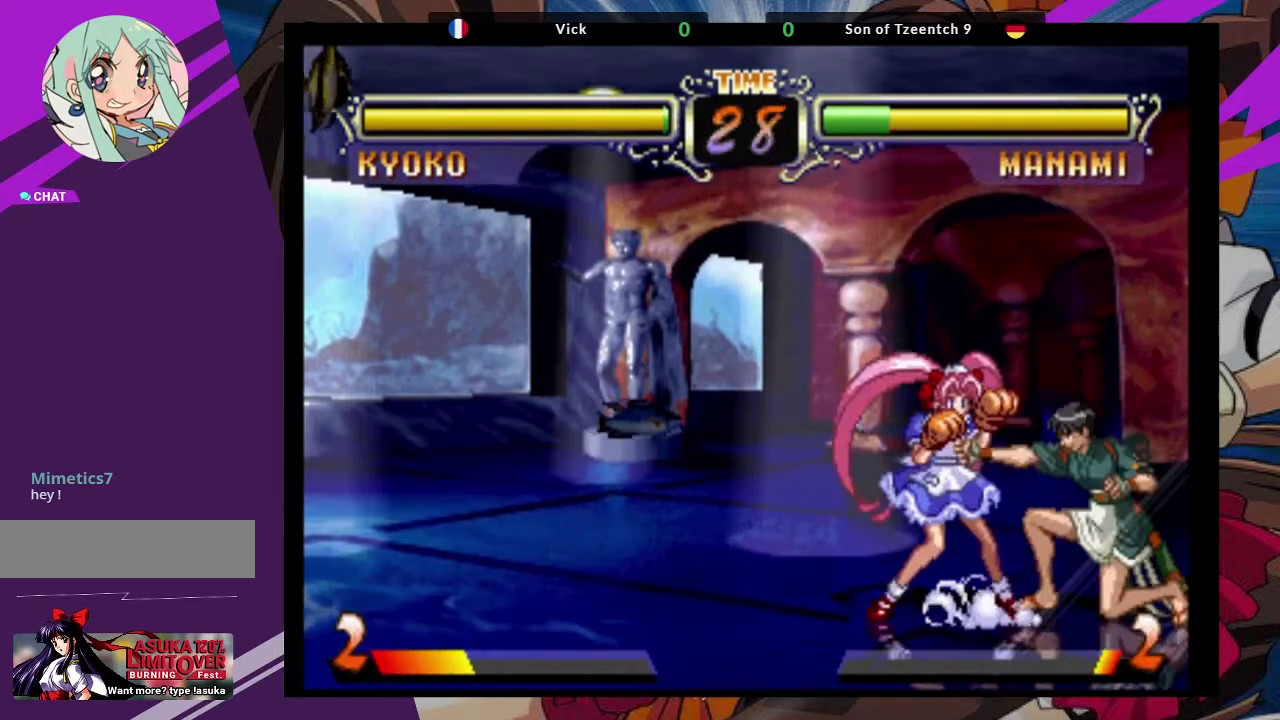
{"buttons": ["TRIANGLE"], "left_stick": "left", "events": [[183, "left_stick", "center"], [250, "left_stick", "left"], [500, "TRIANGLE", "down"]]}
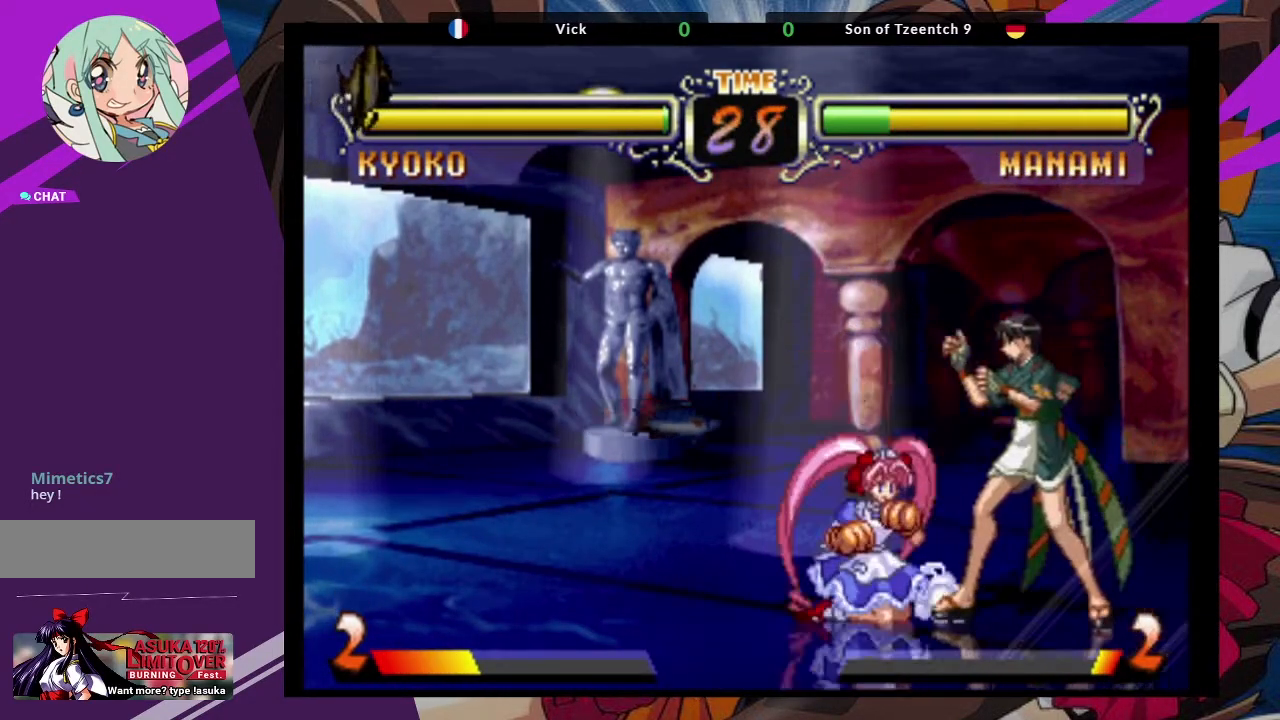
{"buttons": [], "left_stick": "center", "events": [[150, "TRIANGLE", "up"], [283, "left_stick", "center"]]}
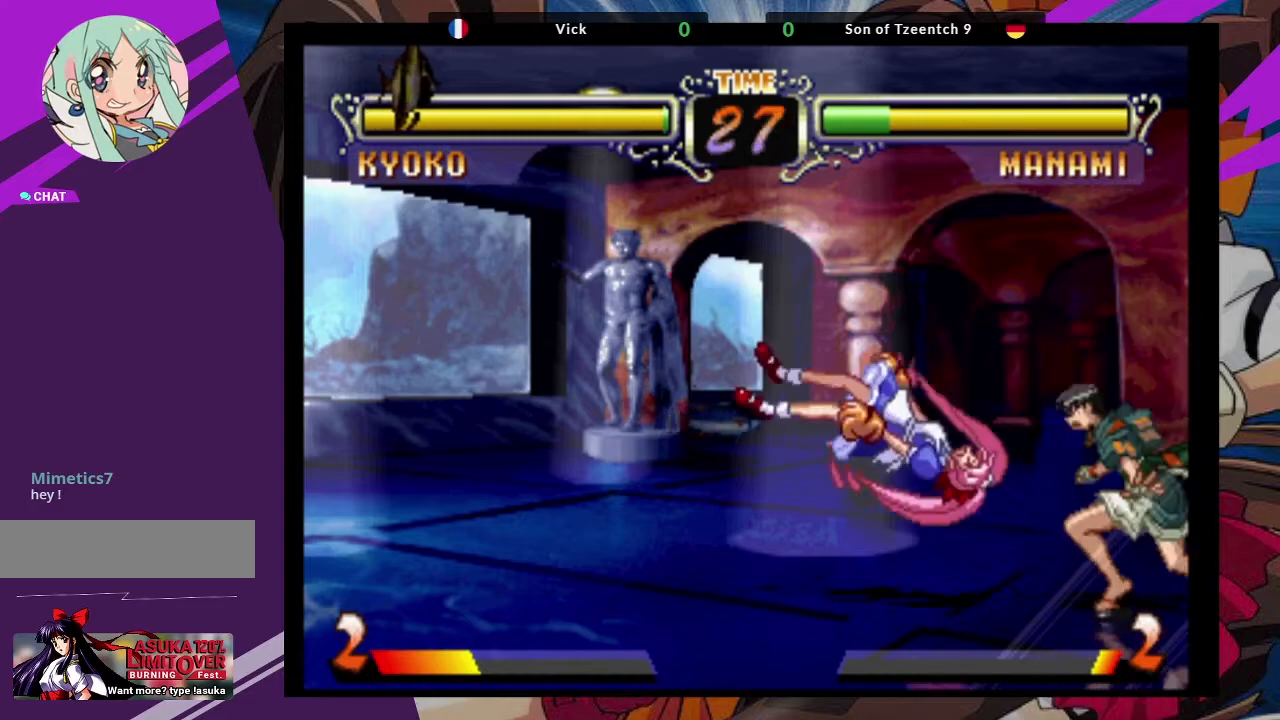
{"buttons": [], "left_stick": "left", "events": [[467, "left_stick", "left"]]}
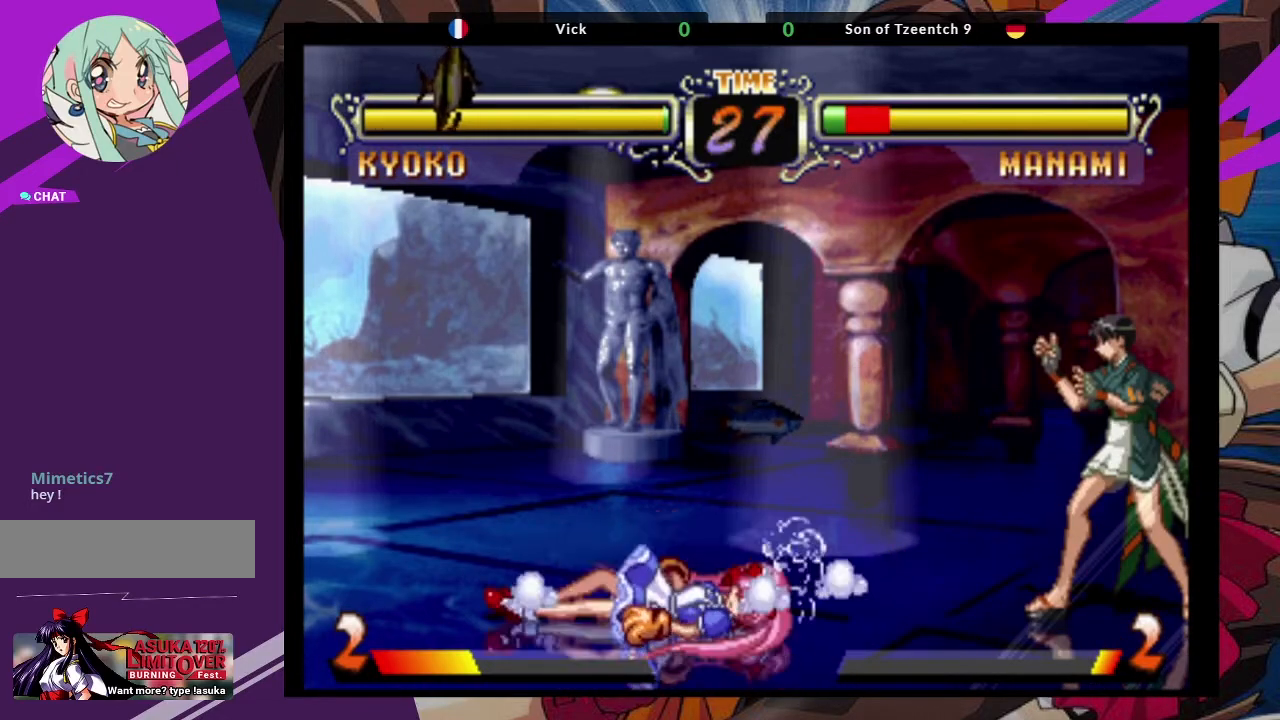
{"buttons": [], "left_stick": "up-left", "events": [[450, "left_stick", "up-left"]]}
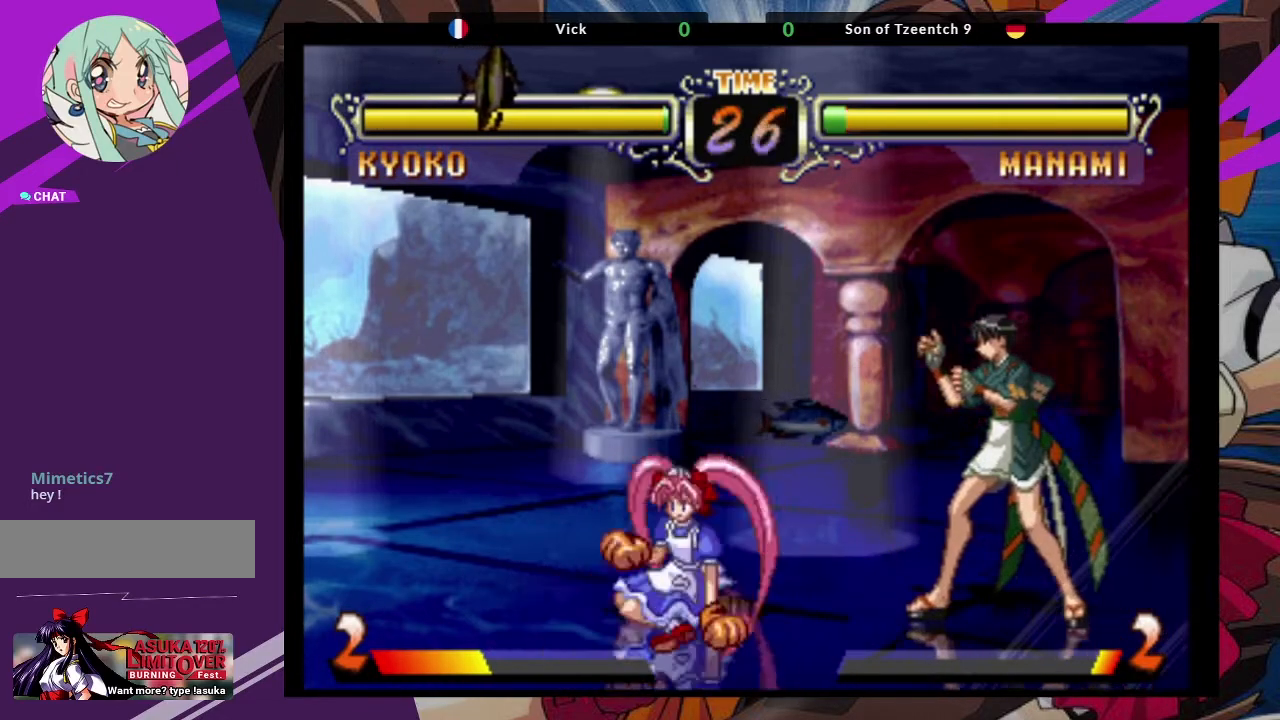
{"buttons": [], "left_stick": "center", "events": [[67, "CROSS", "down"], [133, "left_stick", "center"], [200, "CROSS", "up"], [367, "CIRCLE", "down"], [450, "CIRCLE", "up"]]}